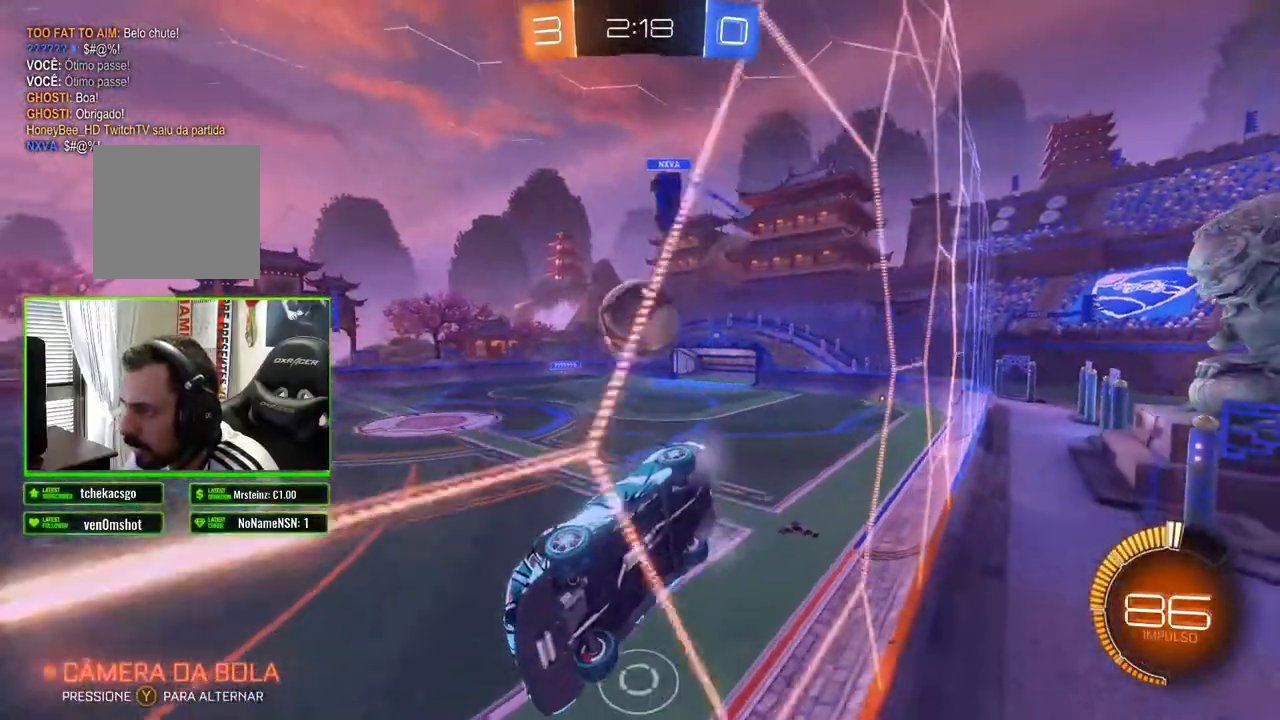
Gameplay with a controller (Xbox layout); each line is a JSON object with the inputs held at the frame after it. "events" lists button and stick changes between this image and that frame as [ms after this image, input, new state], when the widget could be followed in between.
{"buttons": ["R2"], "left_stick": "center", "right_stick": "center", "events": [[67, "left_stick", "center"]]}
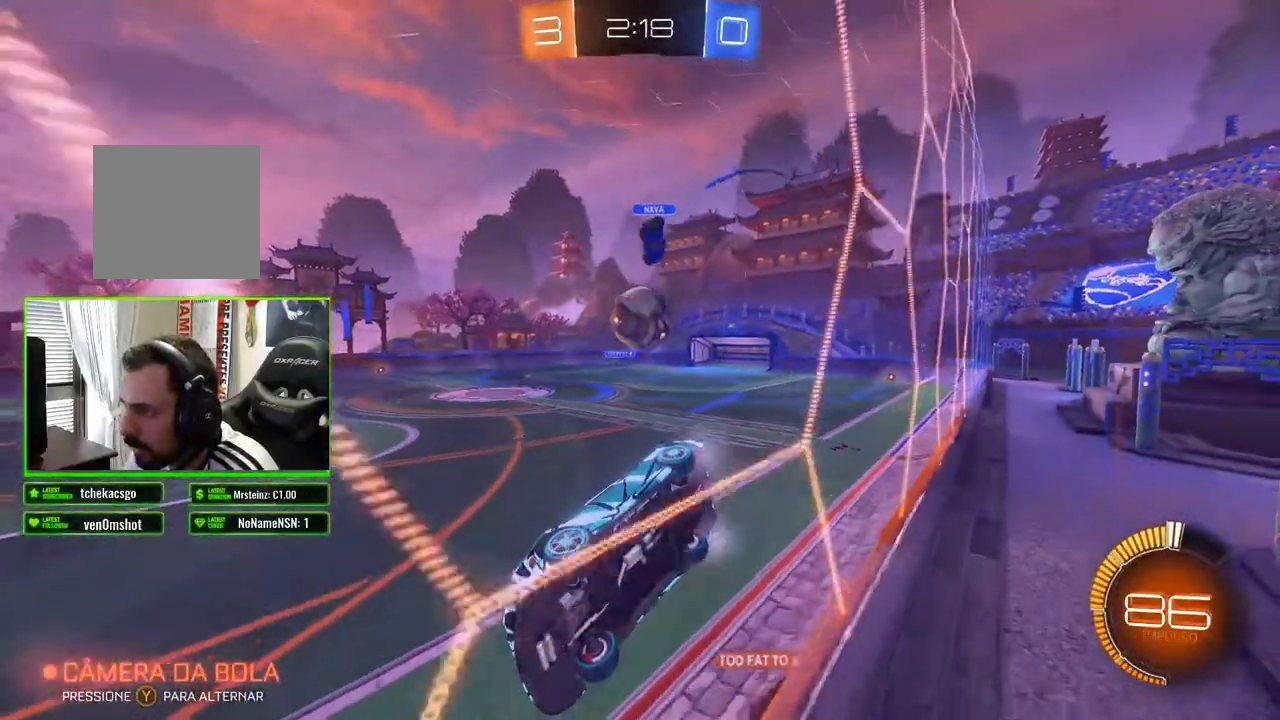
{"buttons": ["R2"], "left_stick": "right", "right_stick": "center", "events": [[117, "left_stick", "right"], [300, "left_stick", "center"], [367, "left_stick", "right"]]}
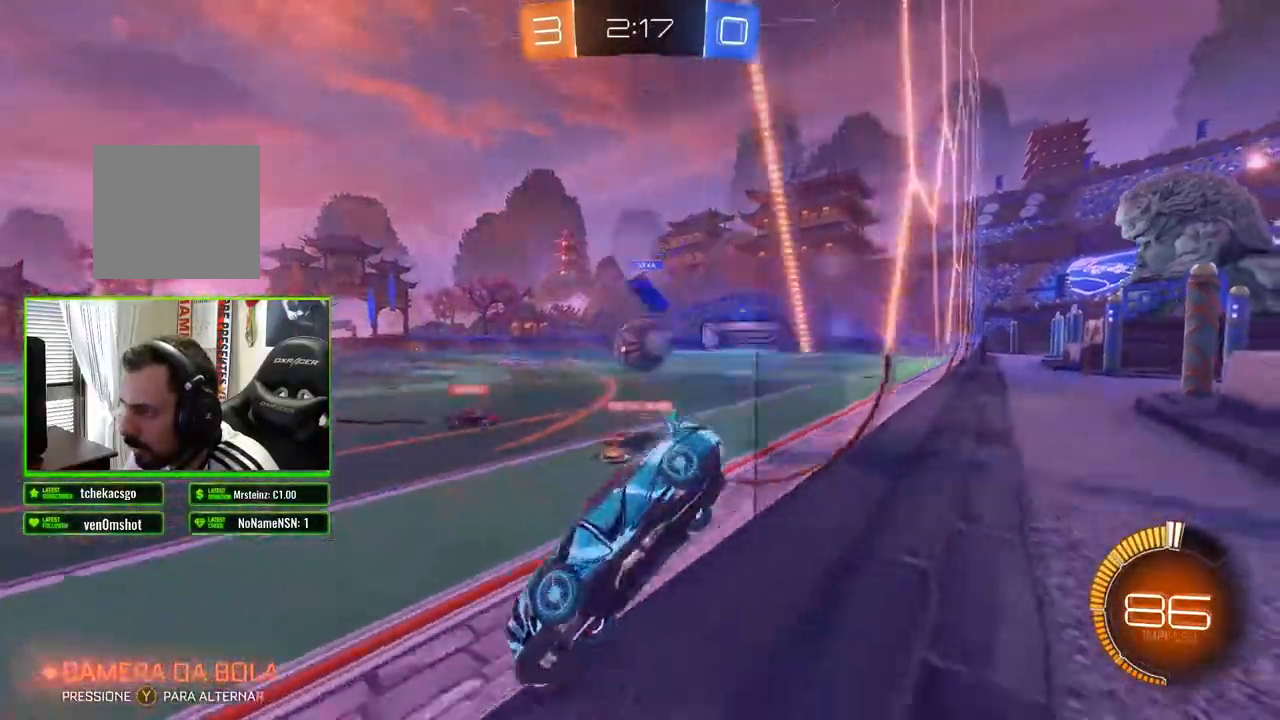
{"buttons": ["R2"], "left_stick": "center", "right_stick": "center", "events": [[67, "left_stick", "center"]]}
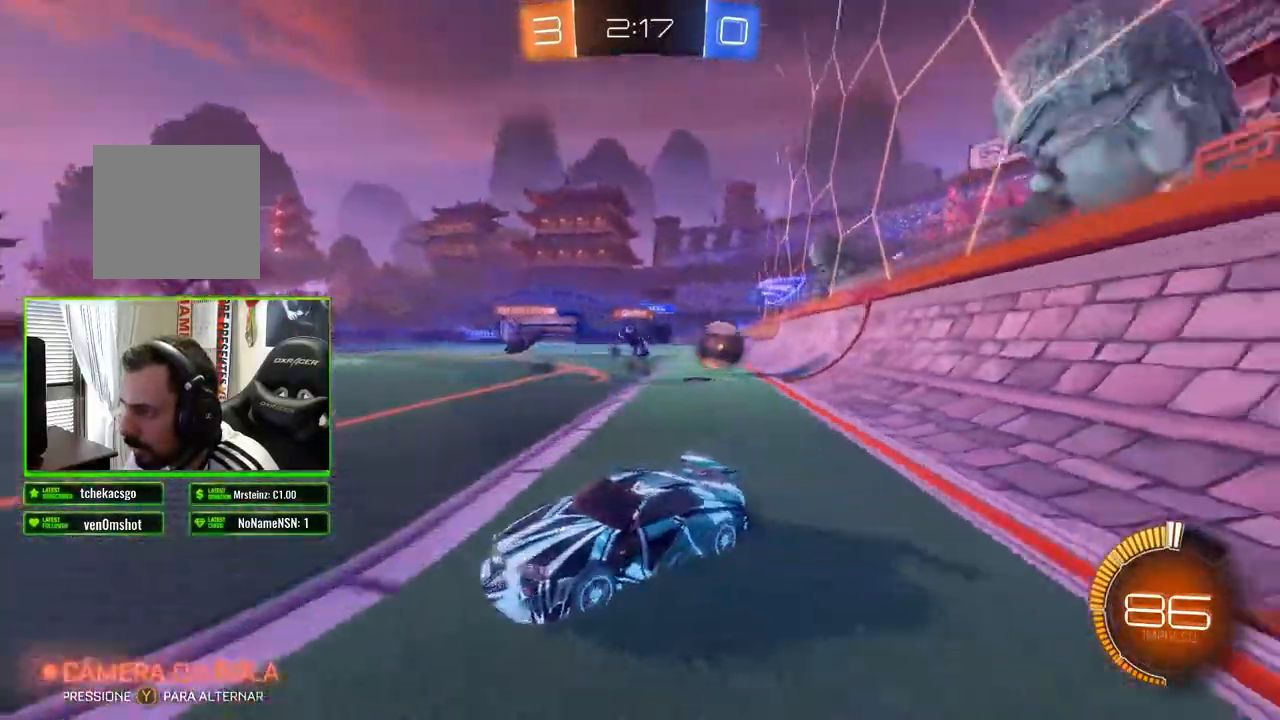
{"buttons": ["X", "R2"], "left_stick": "right", "right_stick": "center", "events": [[383, "left_stick", "right"], [500, "X", "down"]]}
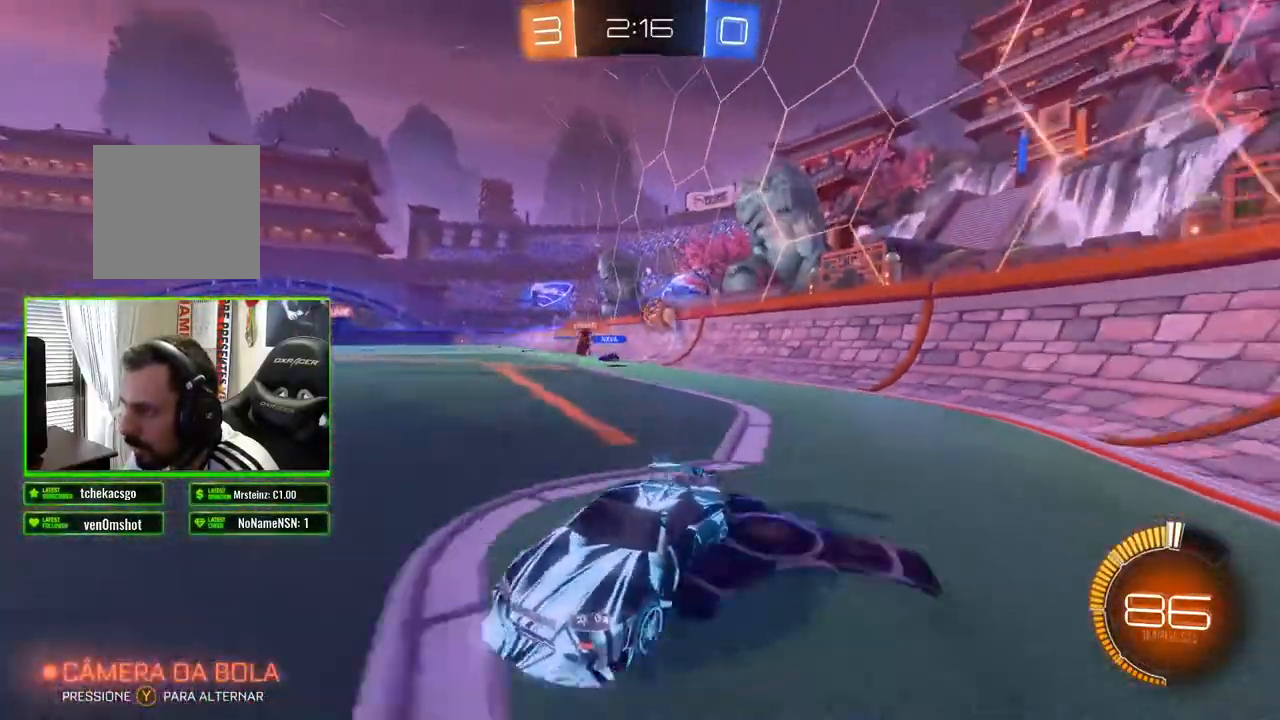
{"buttons": [], "left_stick": "right", "right_stick": "center", "events": [[450, "X", "up"], [500, "R2", "up"]]}
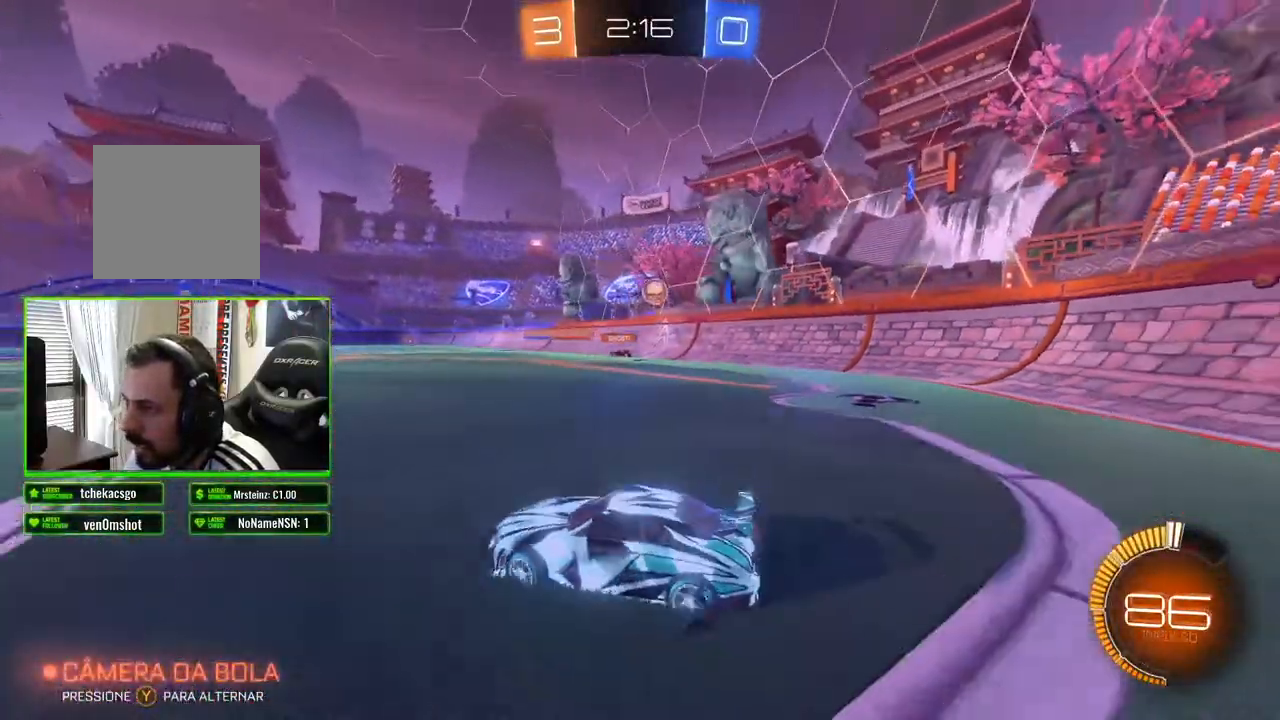
{"buttons": [], "left_stick": "center", "right_stick": "center", "events": [[100, "L2", "down"], [183, "R2", "down"], [200, "L2", "up"], [333, "left_stick", "center"], [367, "R2", "up"]]}
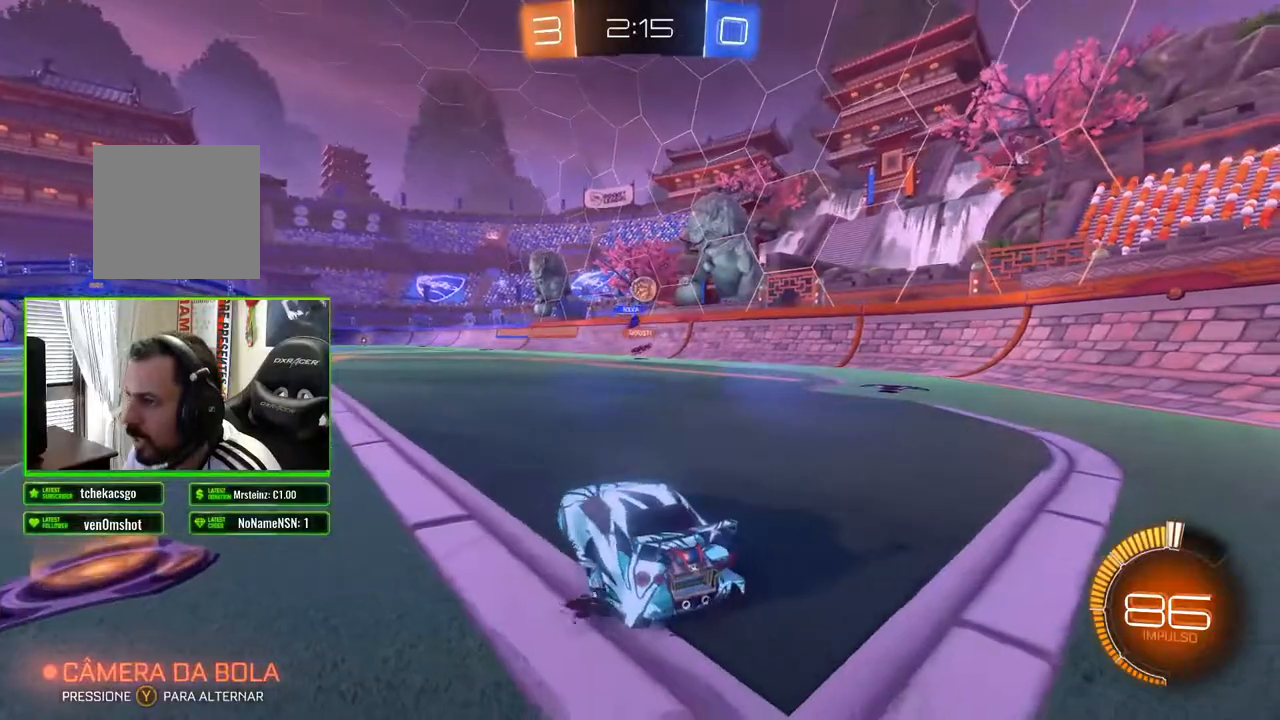
{"buttons": ["R2"], "left_stick": "left", "right_stick": "center", "events": [[33, "R2", "down"], [117, "left_stick", "right"], [333, "left_stick", "center"], [500, "left_stick", "left"]]}
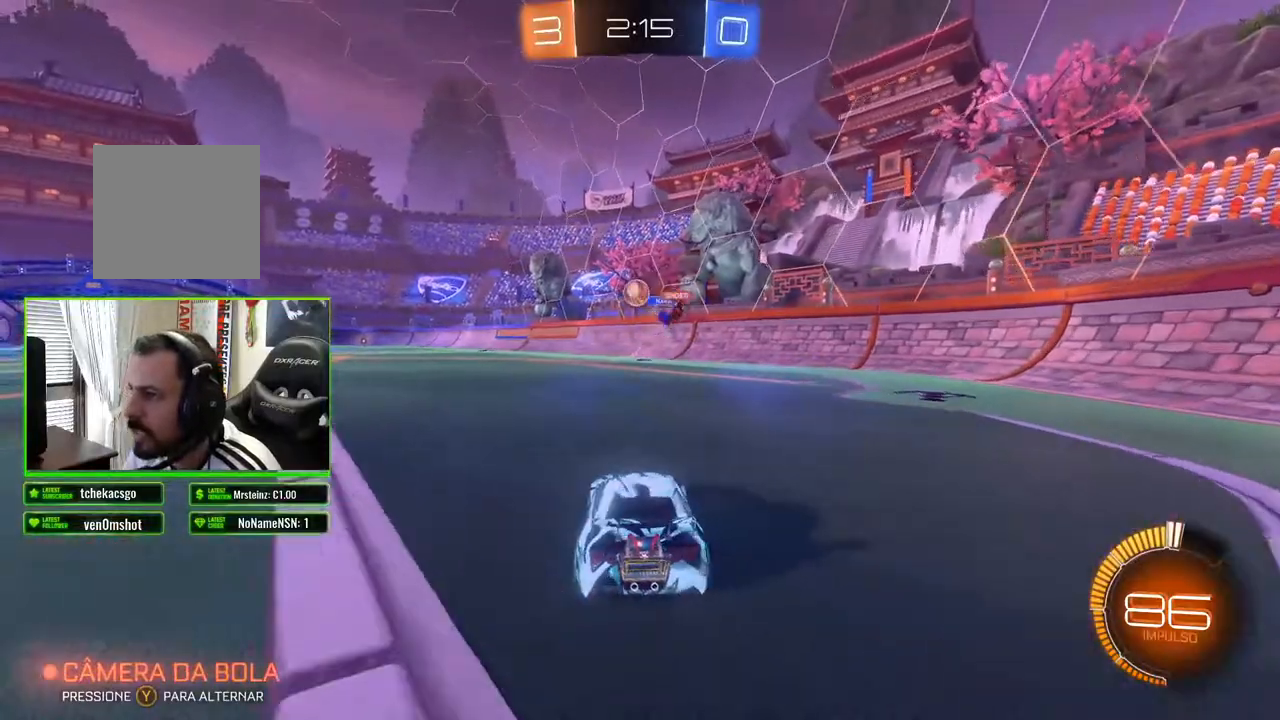
{"buttons": ["B", "R2"], "left_stick": "center", "right_stick": "center", "events": [[167, "left_stick", "center"], [217, "B", "down"], [267, "left_stick", "right"], [383, "left_stick", "center"]]}
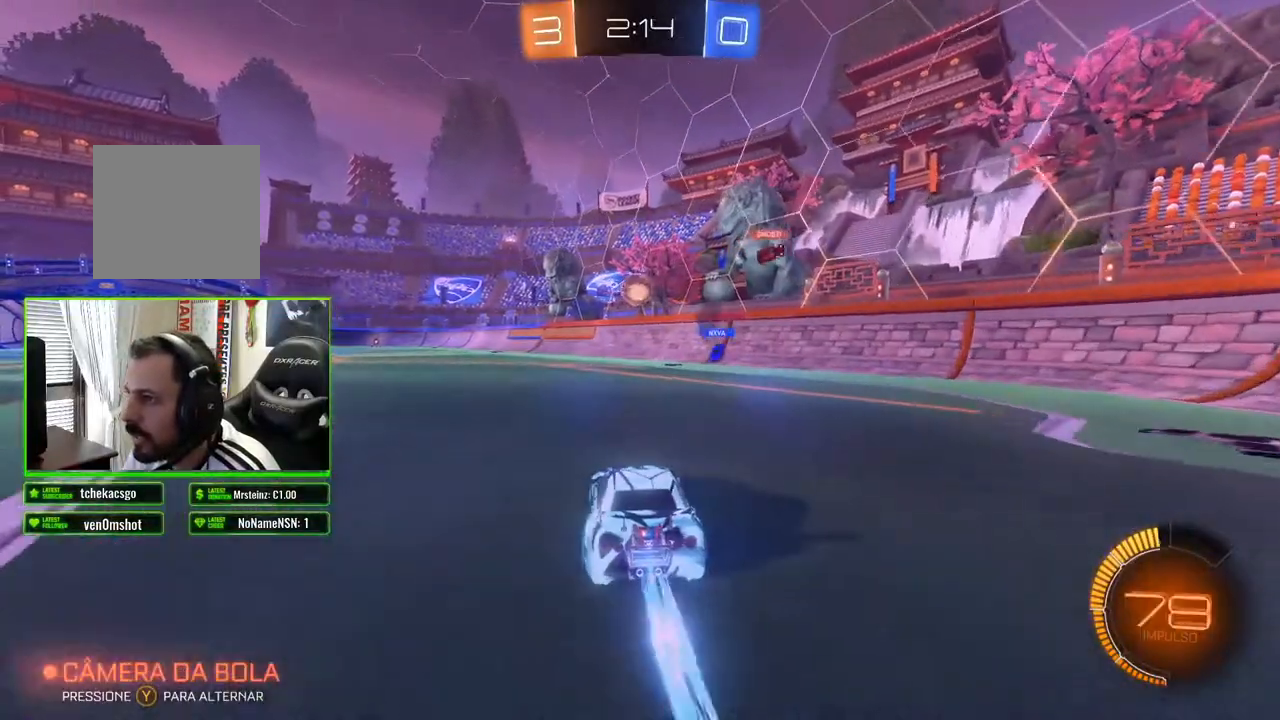
{"buttons": ["B", "R2"], "left_stick": "center", "right_stick": "center", "events": [[283, "left_stick", "left"], [383, "left_stick", "center"]]}
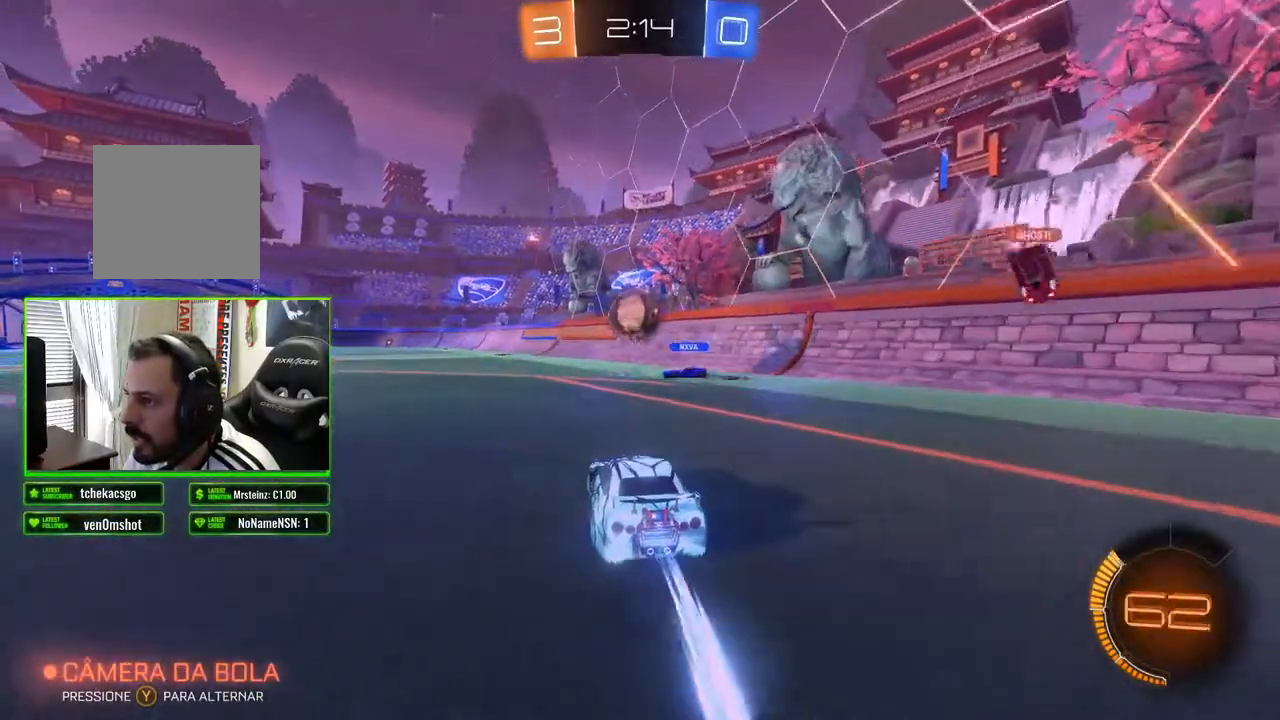
{"buttons": ["A", "R2"], "left_stick": "left", "right_stick": "center", "events": [[33, "B", "up"], [83, "left_stick", "down"], [100, "A", "down"], [183, "left_stick", "center"], [200, "A", "up"], [350, "B", "down"], [367, "left_stick", "left"], [450, "B", "up"], [500, "A", "down"]]}
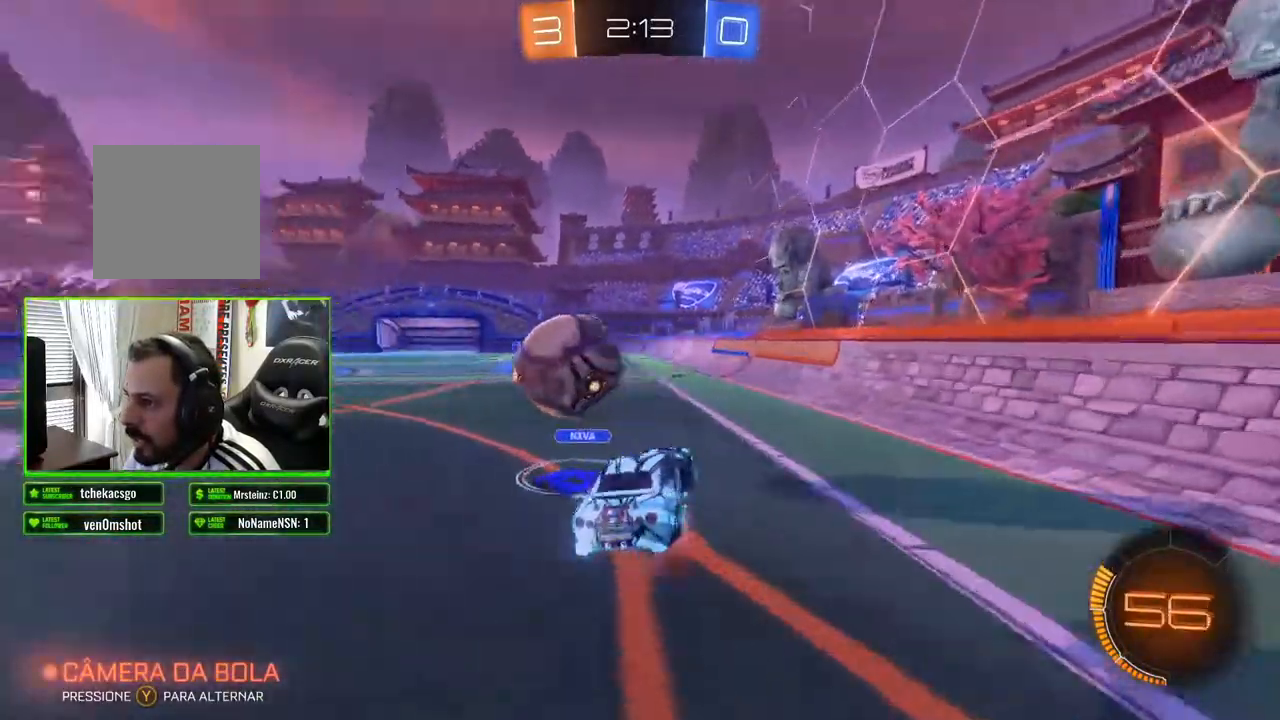
{"buttons": ["R2"], "left_stick": "center", "right_stick": "center", "events": [[83, "A", "up"], [350, "left_stick", "center"]]}
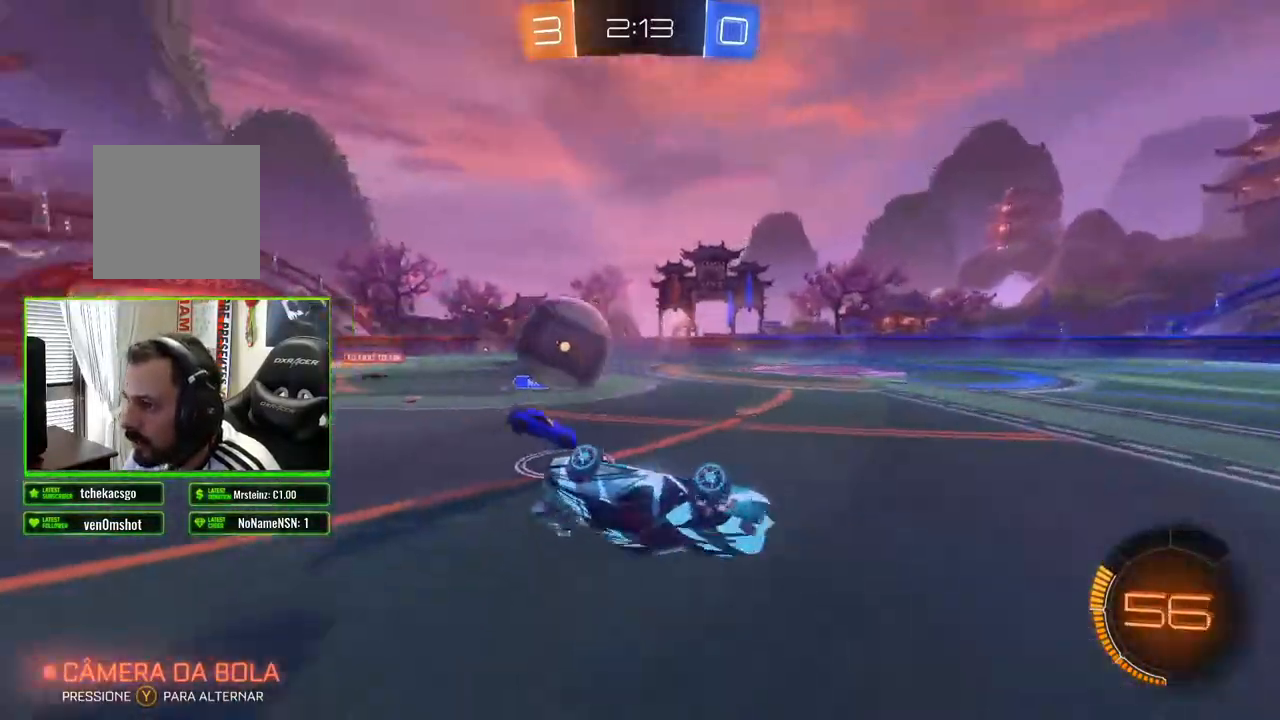
{"buttons": ["R2"], "left_stick": "left", "right_stick": "center", "events": [[333, "left_stick", "left"]]}
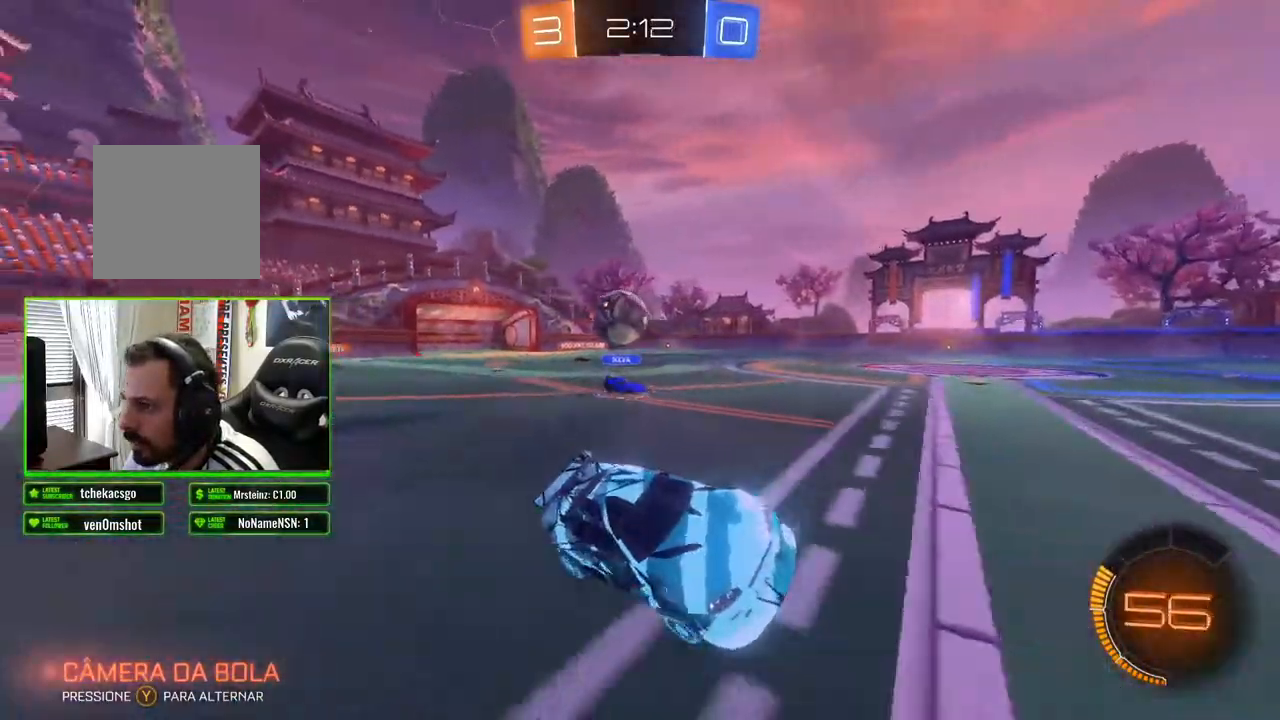
{"buttons": ["R2"], "left_stick": "left", "right_stick": "center", "events": [[383, "X", "down"], [483, "X", "up"]]}
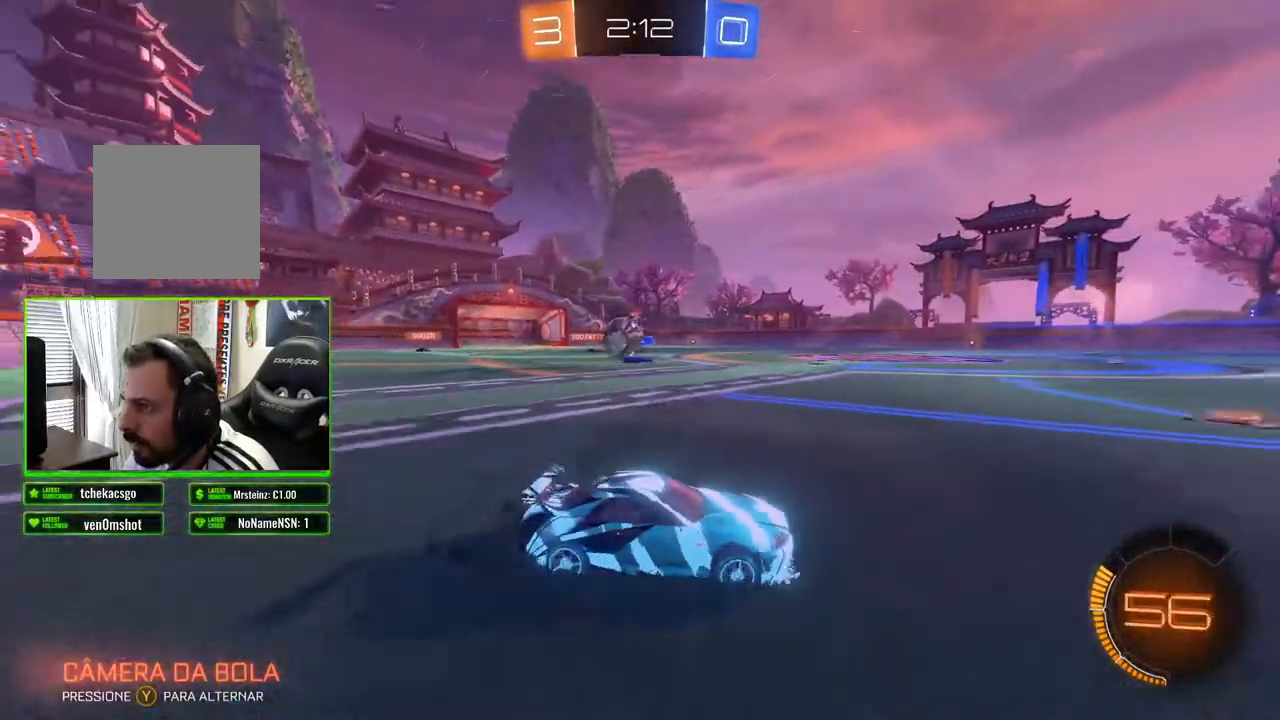
{"buttons": ["B", "R2"], "left_stick": "left", "right_stick": "center", "events": [[300, "B", "down"]]}
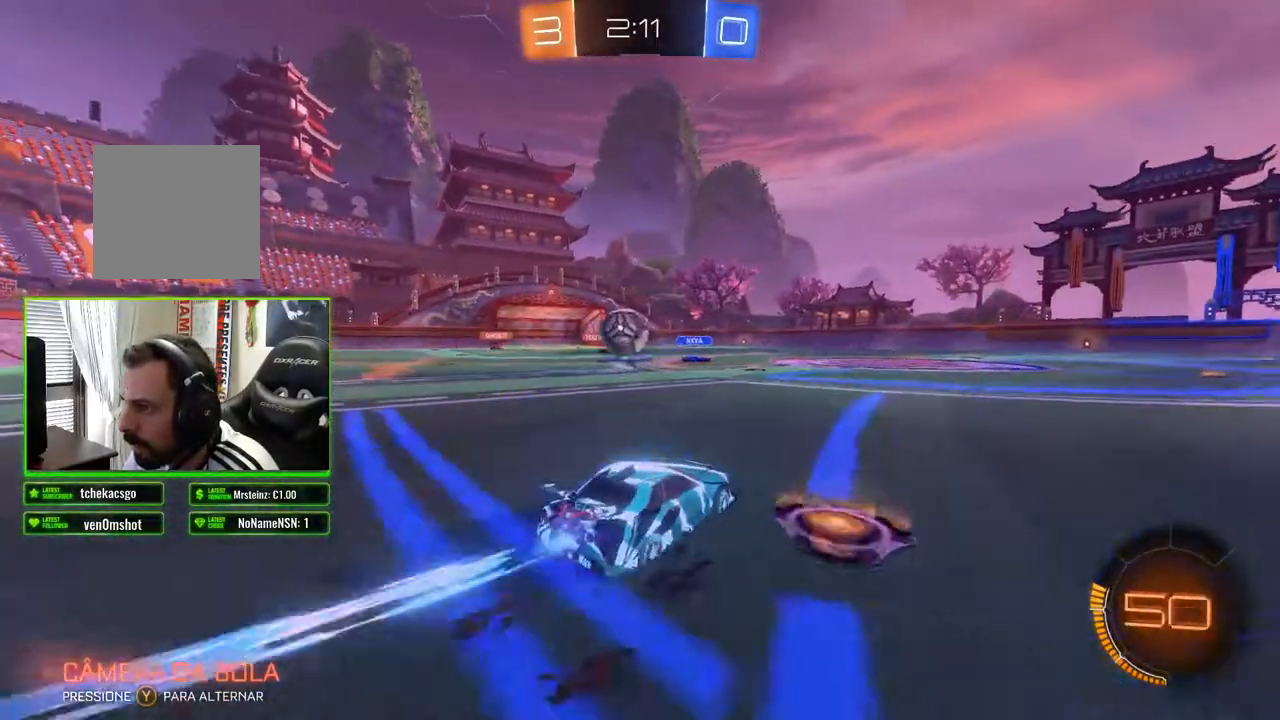
{"buttons": ["R2"], "left_stick": "right", "right_stick": "center", "events": [[17, "left_stick", "center"], [150, "left_stick", "left"], [250, "B", "up"], [267, "left_stick", "center"], [400, "left_stick", "right"]]}
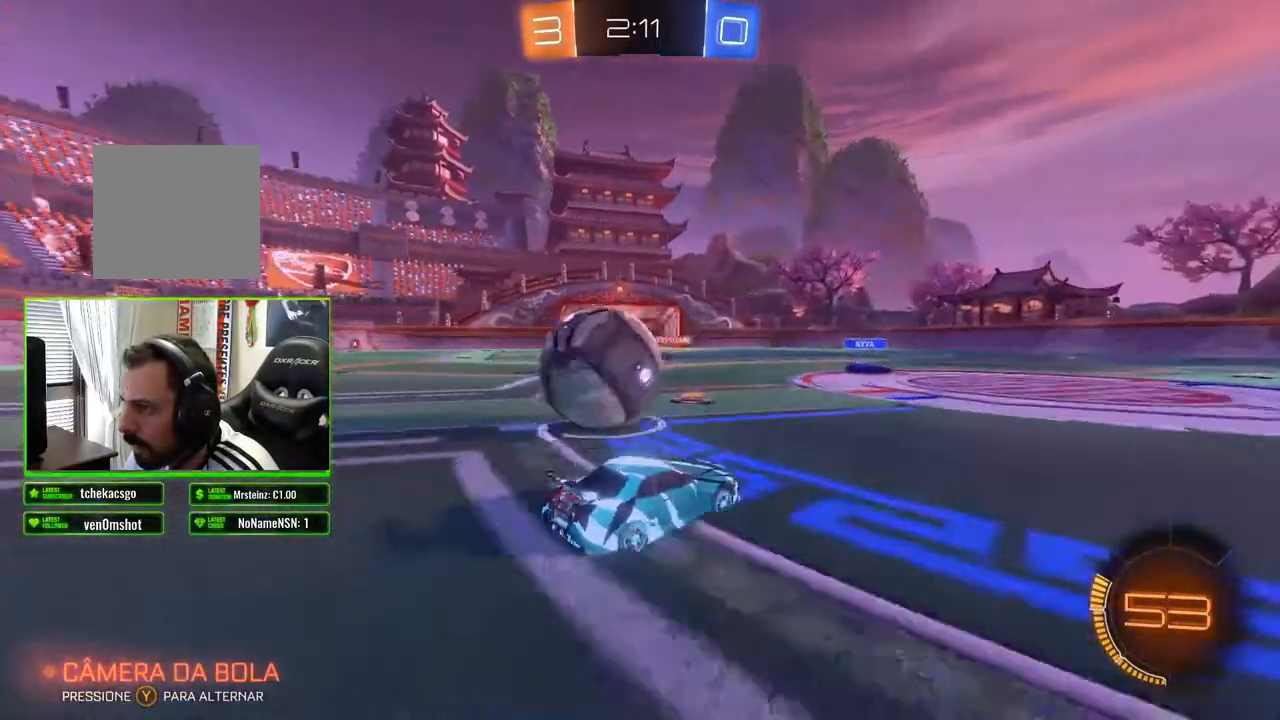
{"buttons": ["R2"], "left_stick": "right", "right_stick": "center", "events": [[150, "left_stick", "center"], [400, "left_stick", "right"]]}
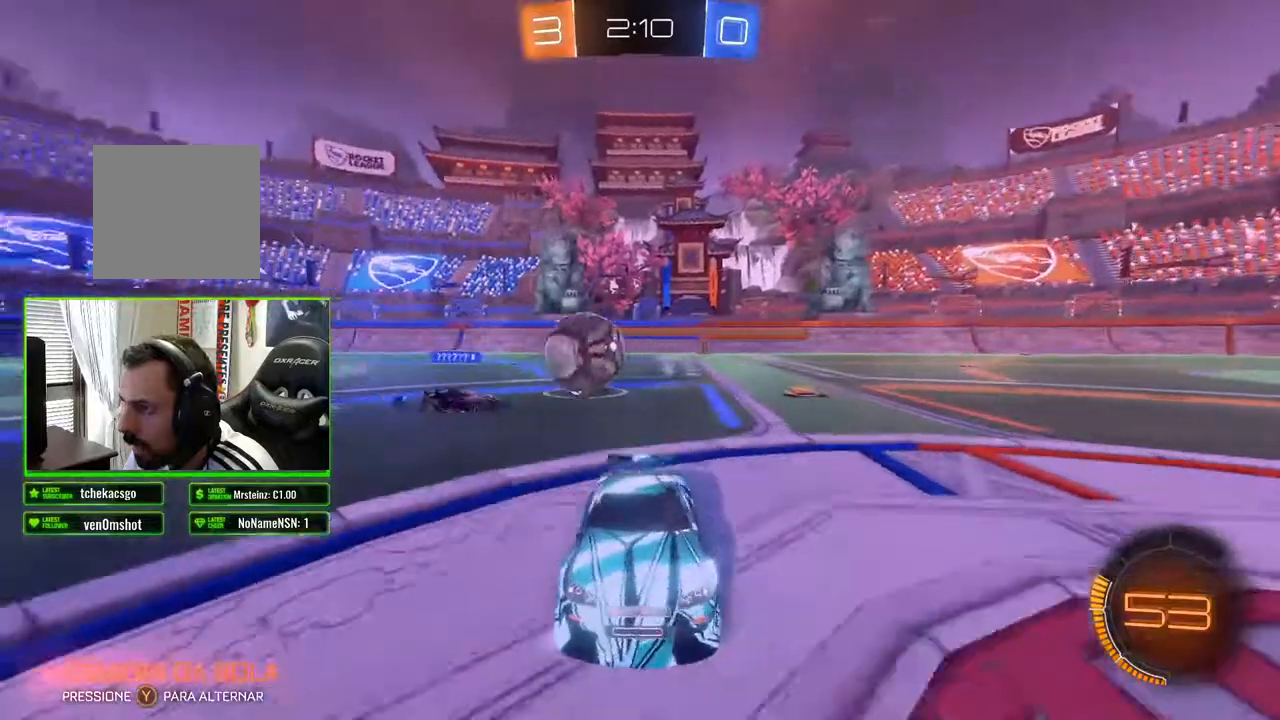
{"buttons": ["R2"], "left_stick": "center", "right_stick": "center", "events": [[50, "left_stick", "center"]]}
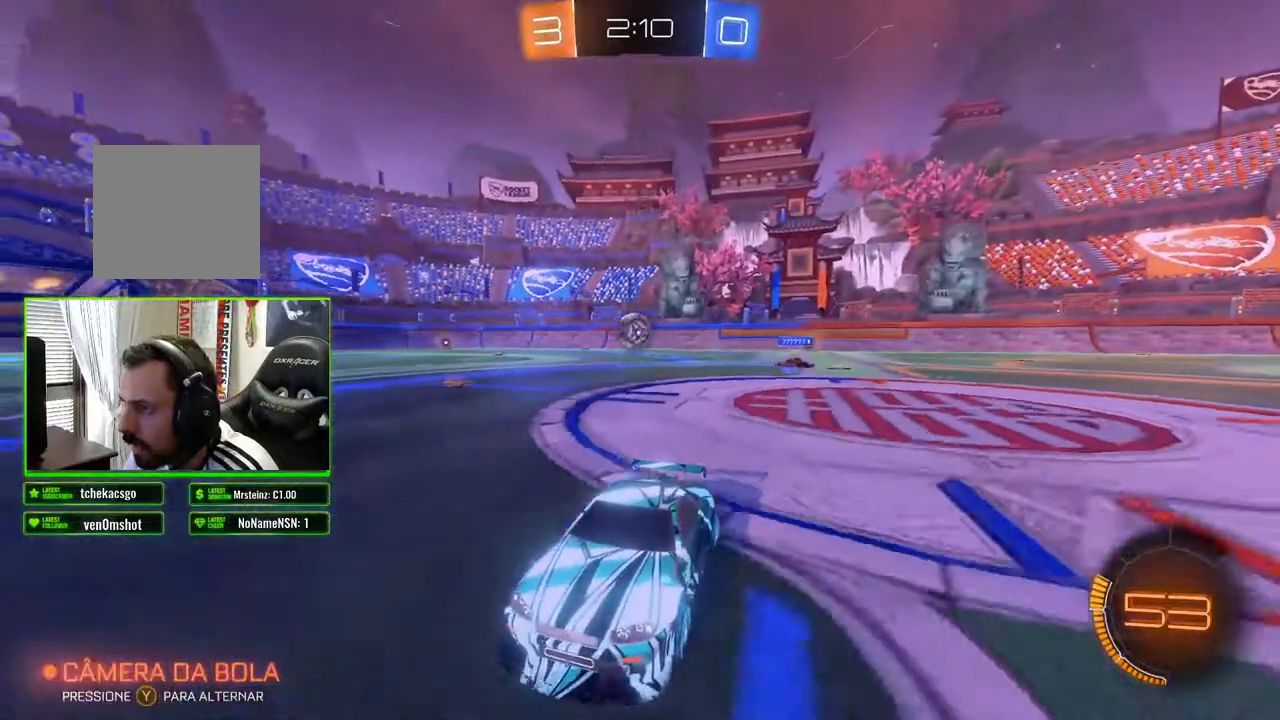
{"buttons": ["R2"], "left_stick": "center", "right_stick": "center", "events": []}
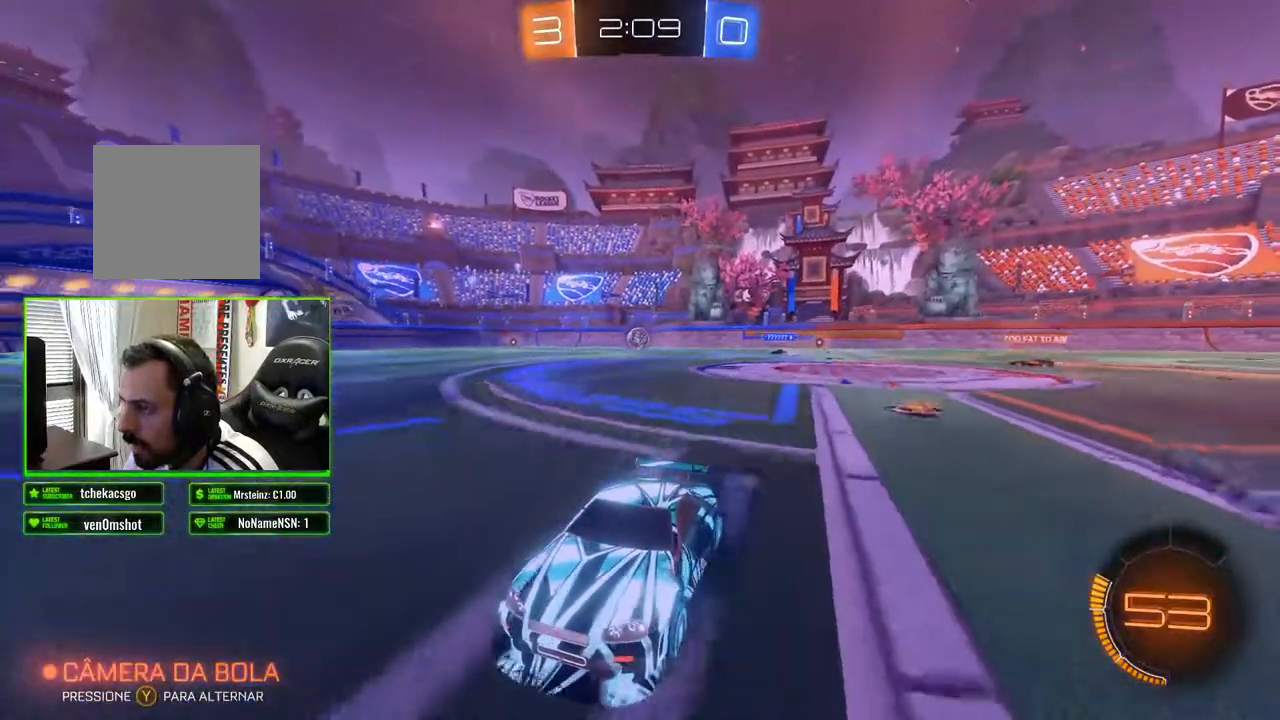
{"buttons": ["R2"], "left_stick": "center", "right_stick": "center", "events": []}
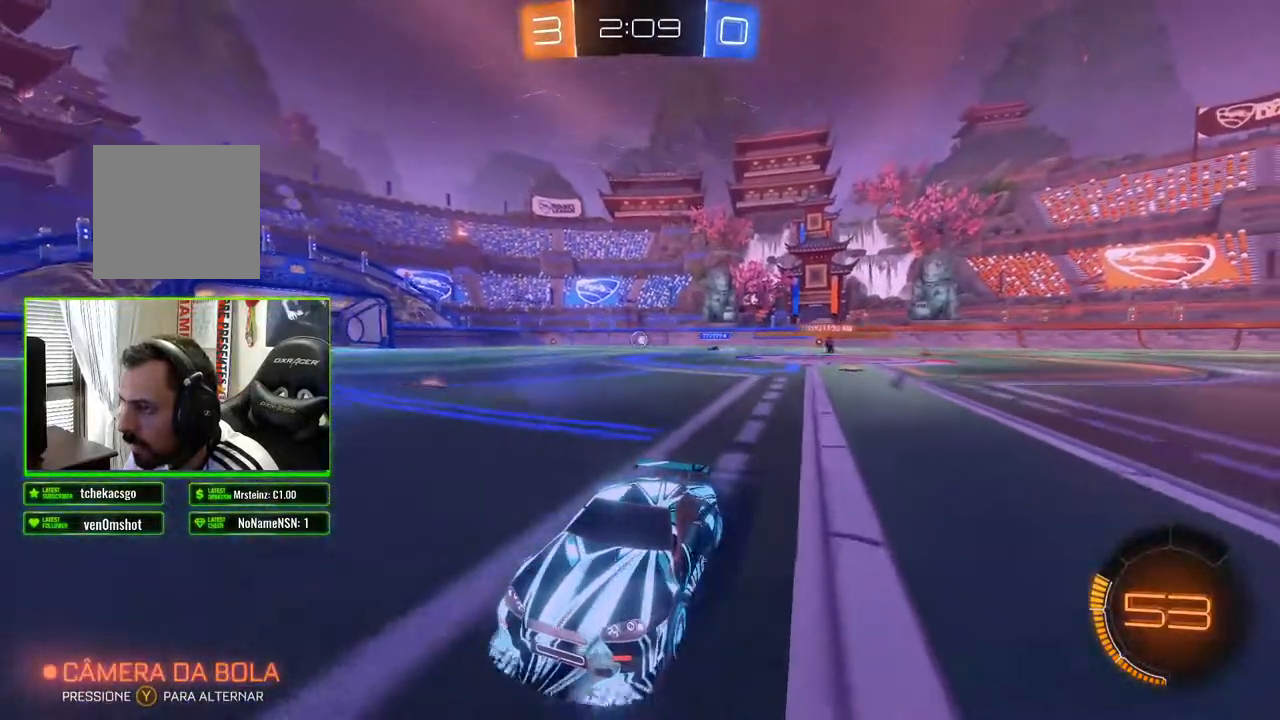
{"buttons": ["R2"], "left_stick": "right", "right_stick": "center", "events": [[317, "left_stick", "right"]]}
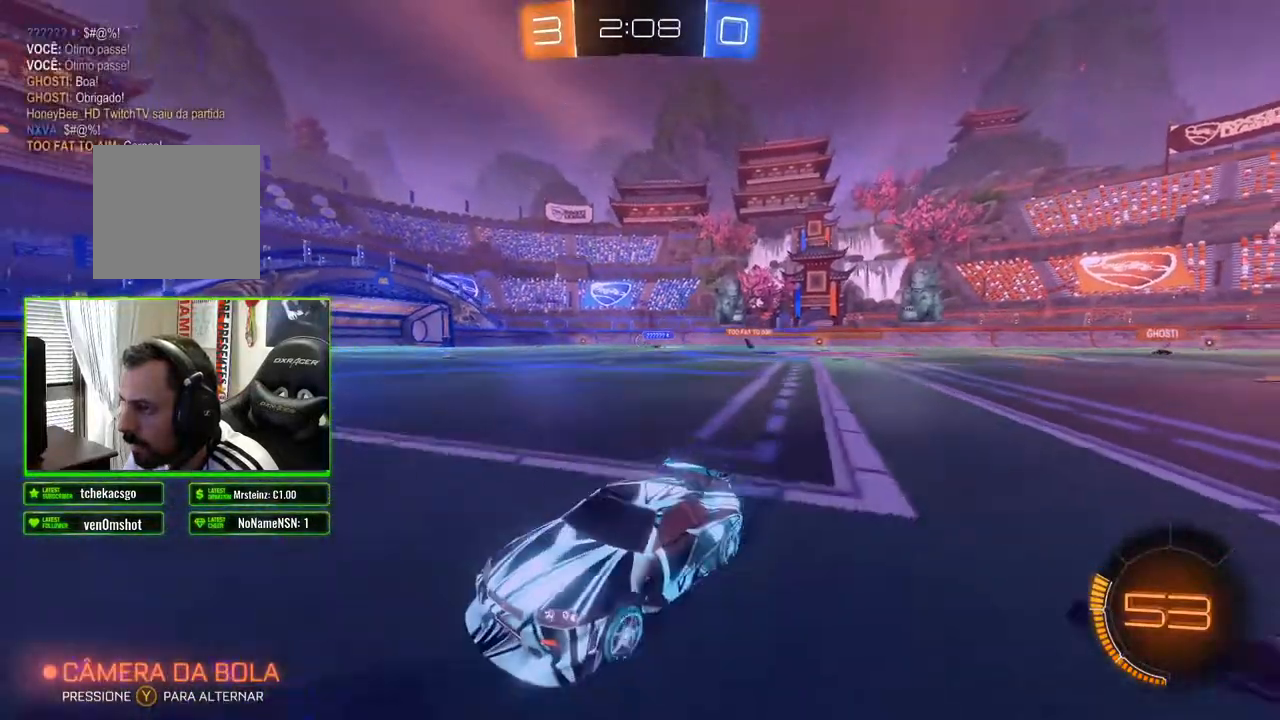
{"buttons": ["R2"], "left_stick": "right", "right_stick": "center", "events": []}
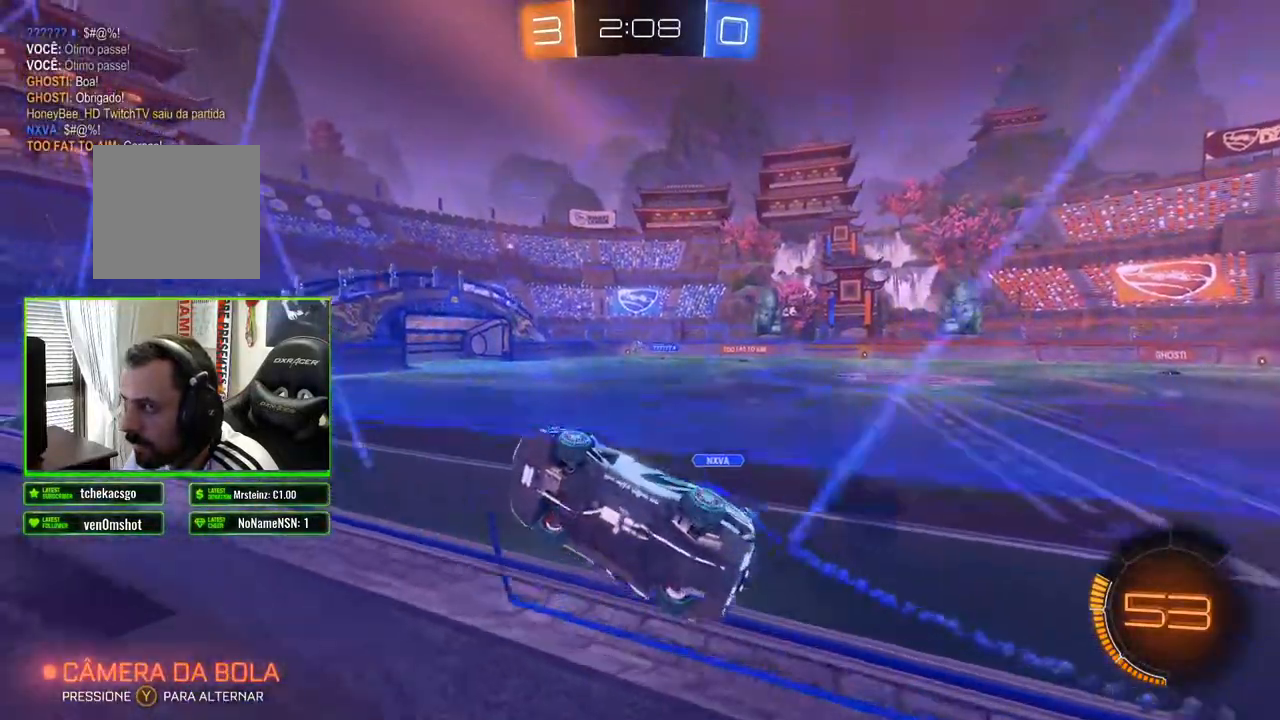
{"buttons": ["R2"], "left_stick": "right", "right_stick": "center", "events": []}
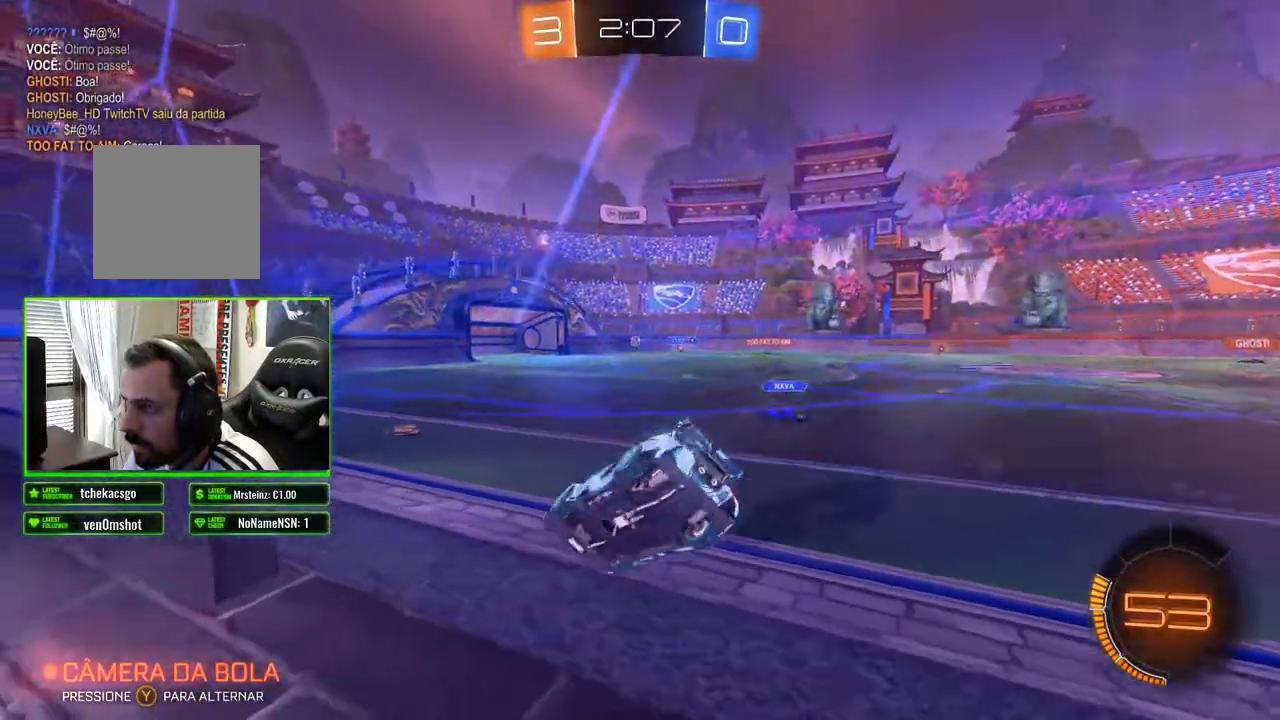
{"buttons": ["R2"], "left_stick": "right", "right_stick": "center", "events": []}
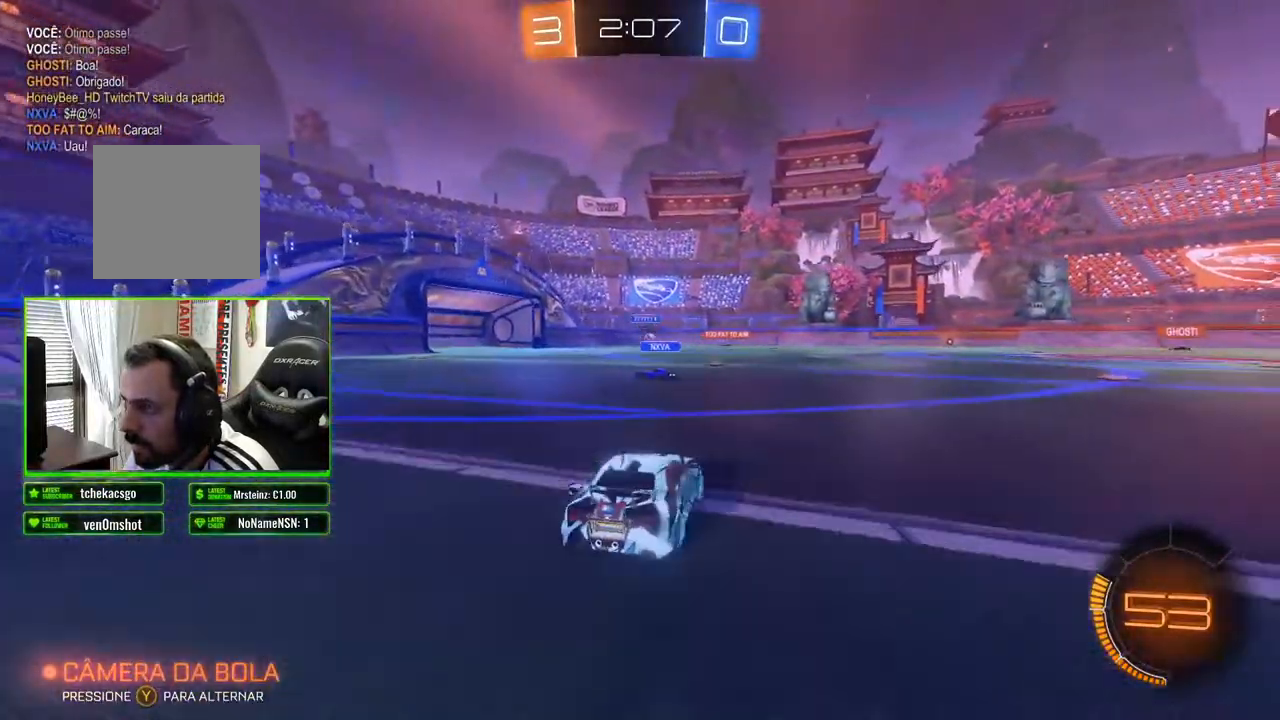
{"buttons": ["R2"], "left_stick": "center", "right_stick": "center", "events": [[183, "left_stick", "center"]]}
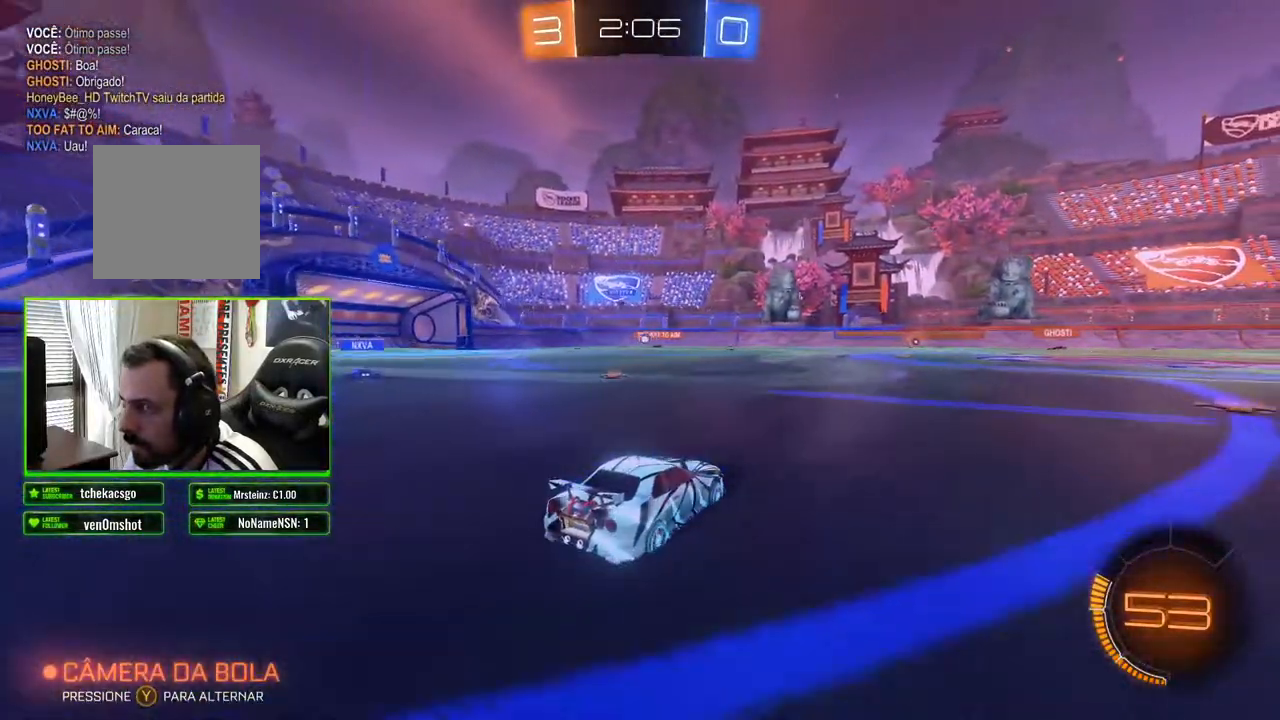
{"buttons": ["R2"], "left_stick": "center", "right_stick": "center", "events": []}
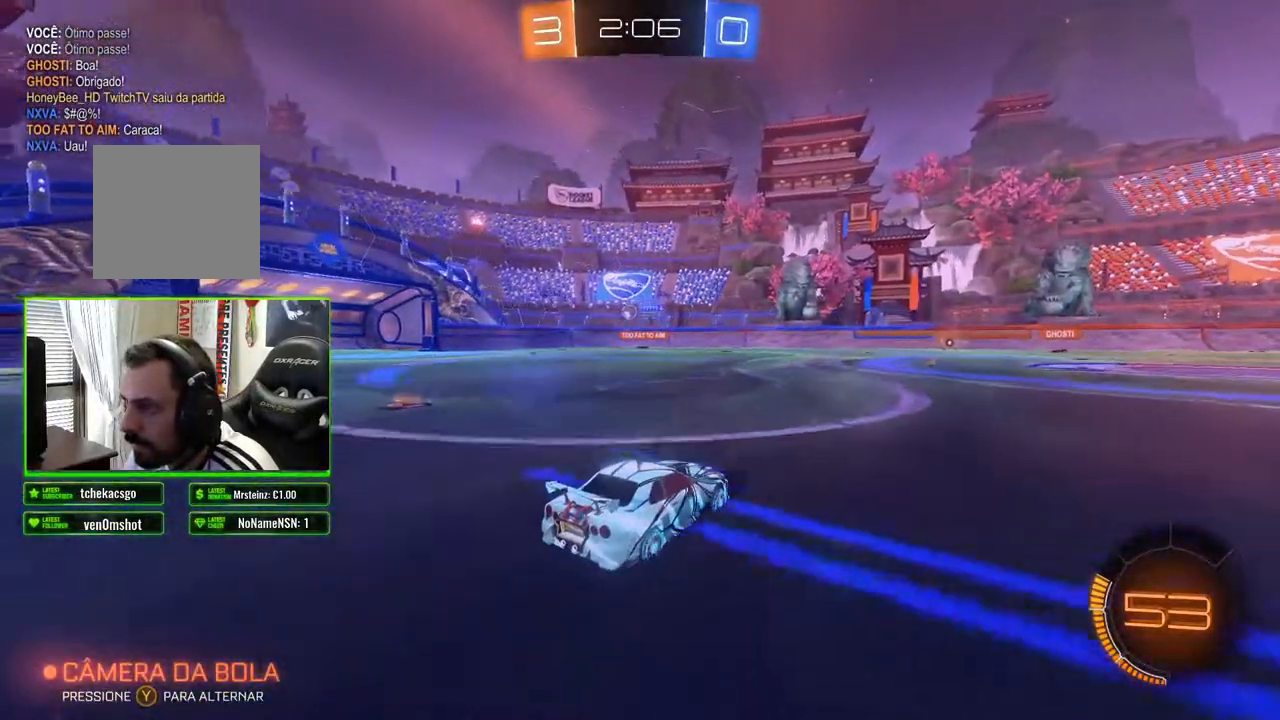
{"buttons": ["R2"], "left_stick": "right", "right_stick": "center", "events": [[17, "left_stick", "left"], [117, "left_stick", "center"], [167, "left_stick", "right"]]}
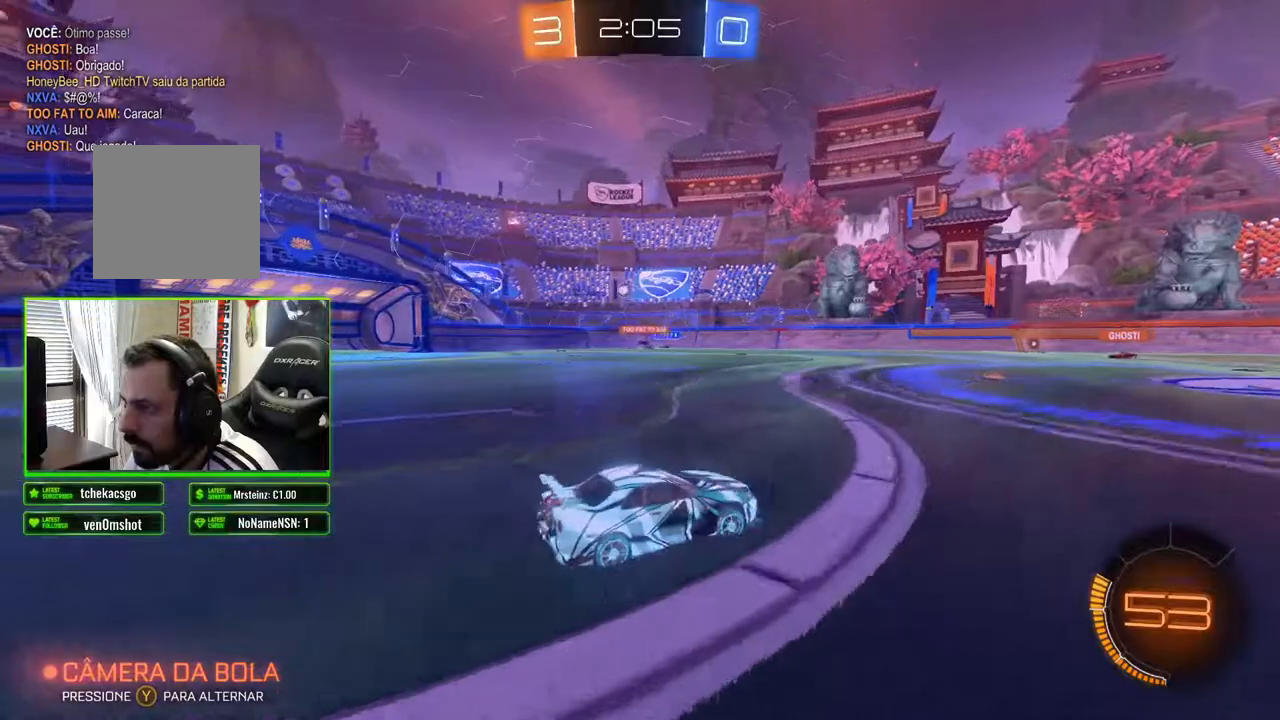
{"buttons": ["R2"], "left_stick": "center", "right_stick": "center", "events": [[17, "left_stick", "center"], [67, "left_stick", "left"], [333, "left_stick", "center"]]}
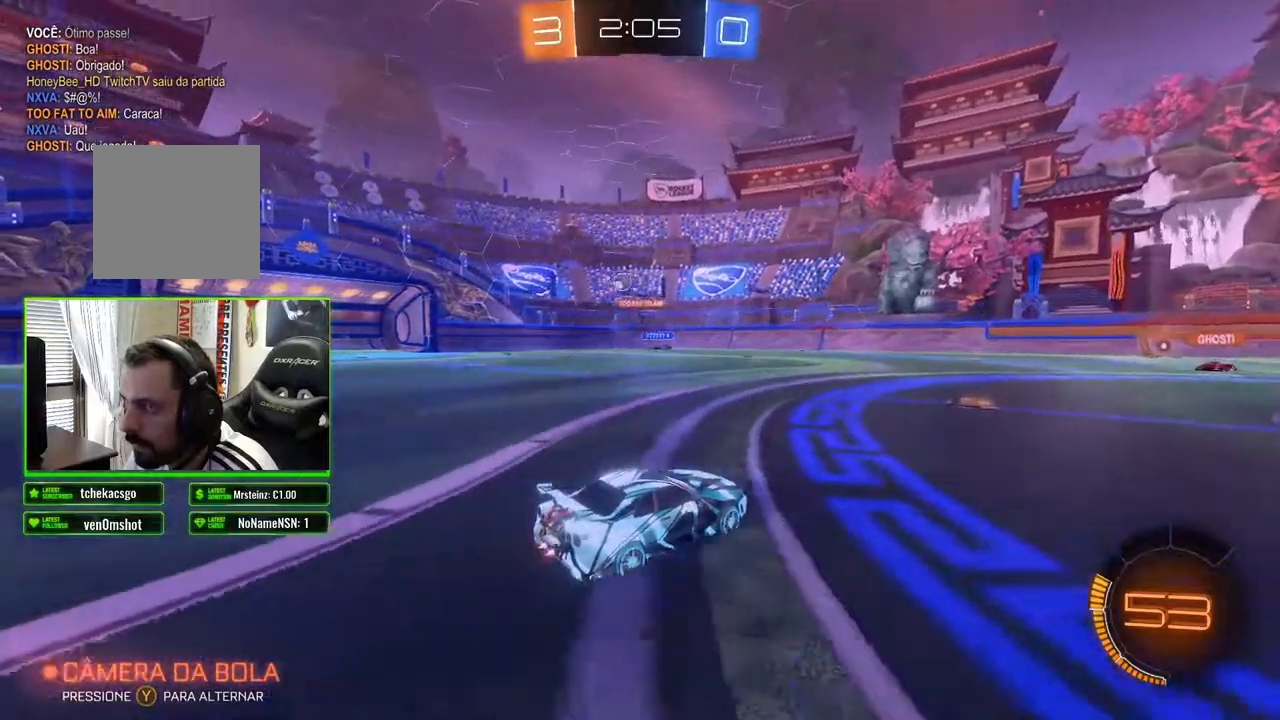
{"buttons": ["R2"], "left_stick": "left", "right_stick": "center", "events": [[50, "X", "down"], [67, "left_stick", "left"], [300, "X", "up"]]}
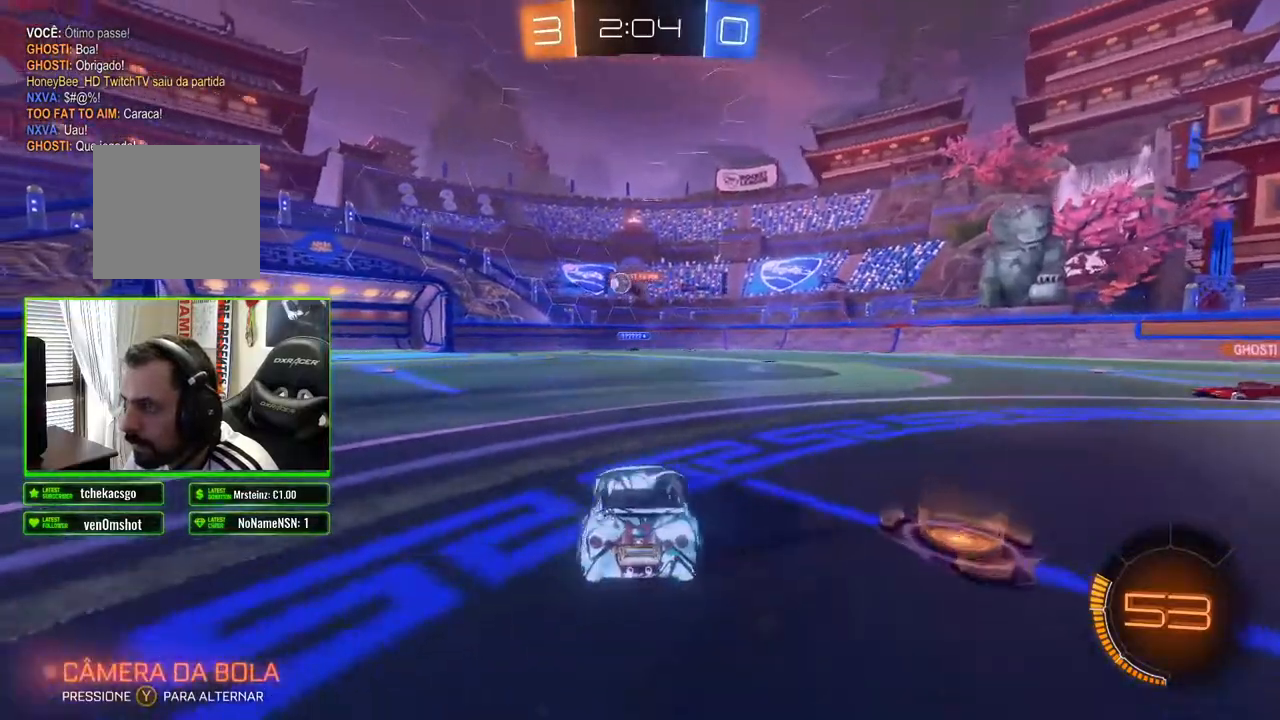
{"buttons": ["R2"], "left_stick": "left", "right_stick": "center", "events": [[150, "left_stick", "center"], [217, "B", "down"], [267, "left_stick", "left"], [367, "B", "up"]]}